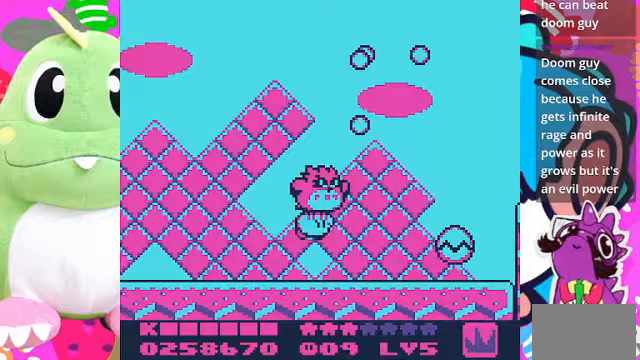
Gameplay with a controller (PlayStation layout); each line is a JSON object with the inputs held at the frame after it. "events" lists button and stick changes between this image and that frame as [ms after this image, input, new state], when the widget could be followed in between. Not read: L3 R3.
{"buttons": ["SQUARE"], "left_stick": "center", "right_stick": "center", "events": [[67, "DPAD_RIGHT", "down"], [167, "DPAD_UP", "up"], [167, "SQUARE", "down"], [200, "DPAD_RIGHT", "up"]]}
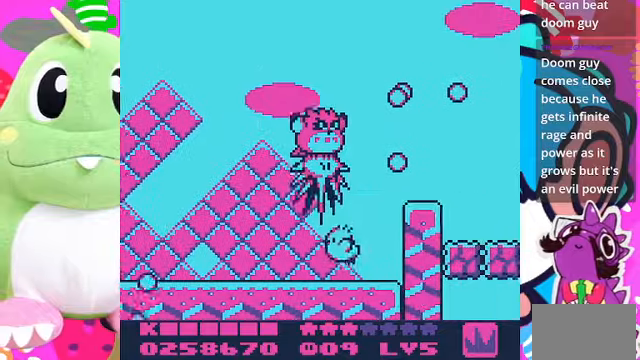
{"buttons": ["DPAD_UP"], "left_stick": "center", "right_stick": "center", "events": [[267, "DPAD_UP", "down"], [367, "SQUARE", "up"]]}
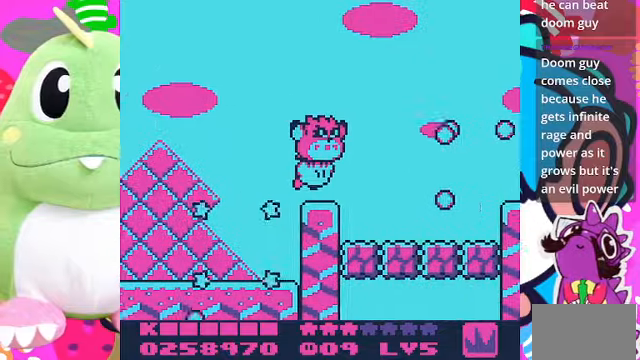
{"buttons": ["DPAD_UP"], "left_stick": "center", "right_stick": "center", "events": []}
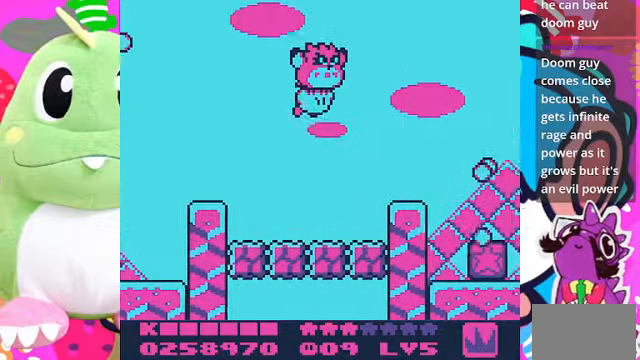
{"buttons": [], "left_stick": "center", "right_stick": "center", "events": [[67, "DPAD_RIGHT", "down"], [67, "DPAD_UP", "up"], [267, "DPAD_RIGHT", "up"]]}
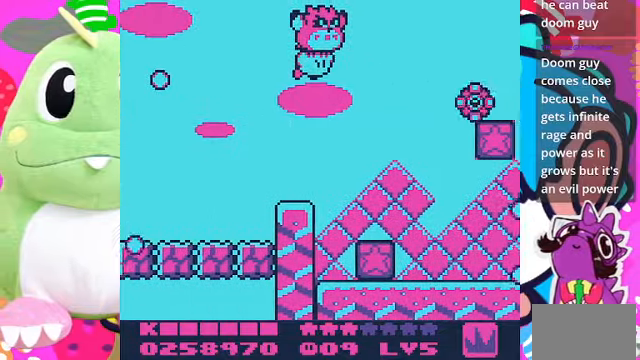
{"buttons": ["DPAD_DOWN", "DPAD_LEFT"], "left_stick": "center", "right_stick": "center", "events": [[167, "DPAD_LEFT", "down"], [433, "DPAD_DOWN", "down"]]}
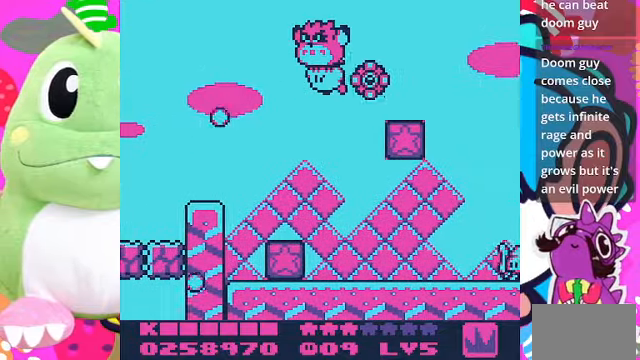
{"buttons": ["DPAD_DOWN", "DPAD_LEFT"], "left_stick": "center", "right_stick": "center", "events": []}
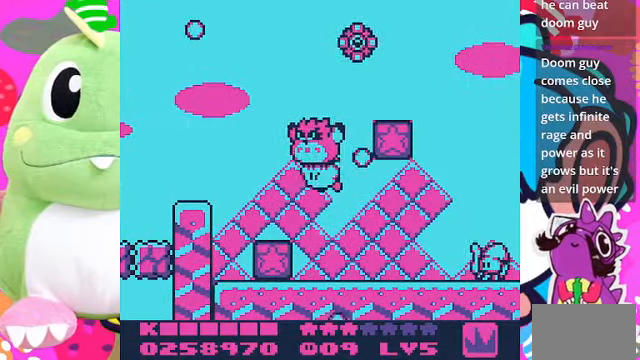
{"buttons": ["SQUARE", "DPAD_LEFT"], "left_stick": "center", "right_stick": "center", "events": [[200, "SQUARE", "down"], [467, "DPAD_DOWN", "up"]]}
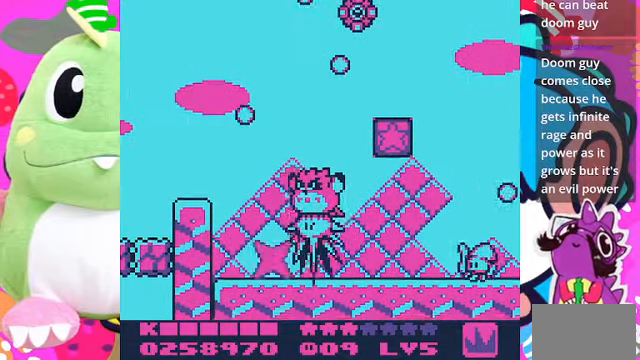
{"buttons": ["DPAD_LEFT"], "left_stick": "center", "right_stick": "center", "events": [[233, "SQUARE", "up"]]}
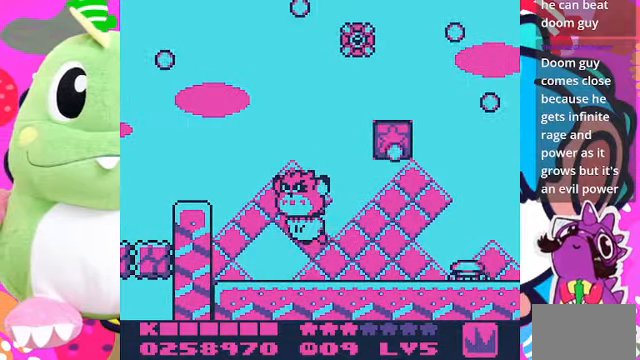
{"buttons": ["DPAD_UP", "DPAD_LEFT"], "left_stick": "center", "right_stick": "center", "events": [[67, "DPAD_UP", "down"]]}
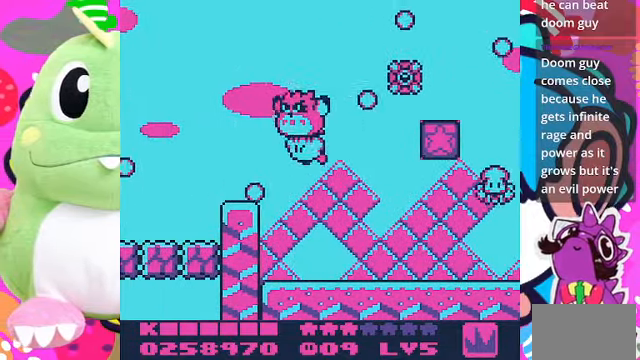
{"buttons": ["DPAD_RIGHT"], "left_stick": "center", "right_stick": "center", "events": [[33, "DPAD_LEFT", "up"], [133, "DPAD_LEFT", "down"], [367, "DPAD_LEFT", "up"], [400, "DPAD_RIGHT", "down"], [467, "DPAD_UP", "up"]]}
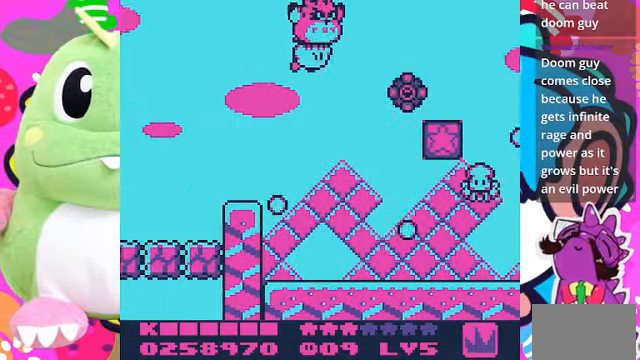
{"buttons": ["SQUARE"], "left_stick": "center", "right_stick": "center", "events": [[67, "SQUARE", "down"], [100, "DPAD_UP", "down"], [200, "DPAD_UP", "up"], [267, "DPAD_RIGHT", "up"]]}
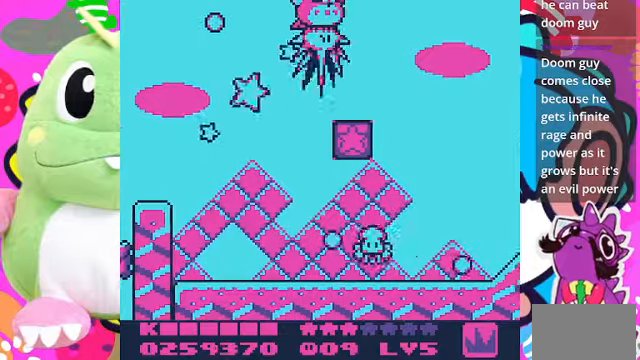
{"buttons": ["DPAD_DOWN", "DPAD_LEFT"], "left_stick": "center", "right_stick": "center", "events": [[100, "DPAD_LEFT", "down"], [166, "SQUARE", "up"], [366, "DPAD_DOWN", "down"]]}
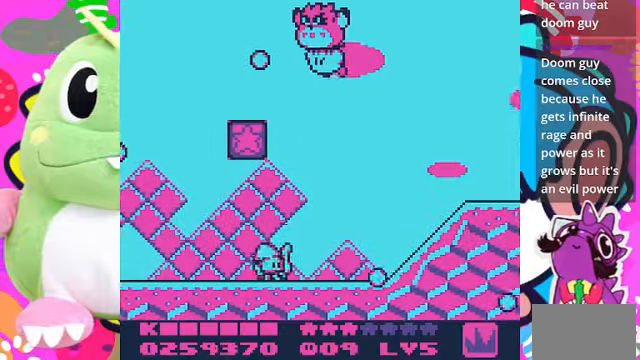
{"buttons": ["DPAD_UP", "DPAD_LEFT"], "left_stick": "center", "right_stick": "center", "events": [[133, "DPAD_DOWN", "up"], [466, "DPAD_UP", "down"]]}
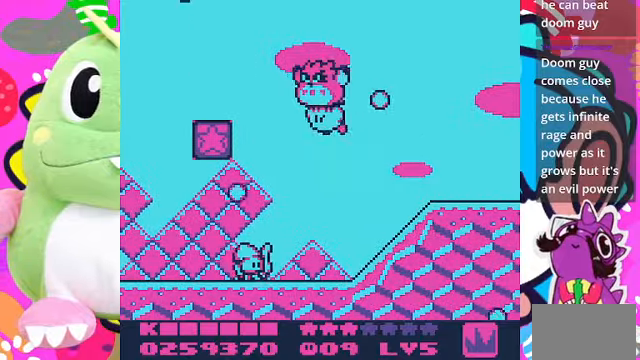
{"buttons": ["CROSS", "DPAD_LEFT"], "left_stick": "center", "right_stick": "center", "events": [[166, "DPAD_UP", "up"], [300, "CROSS", "down"], [433, "CROSS", "up"], [500, "CROSS", "down"]]}
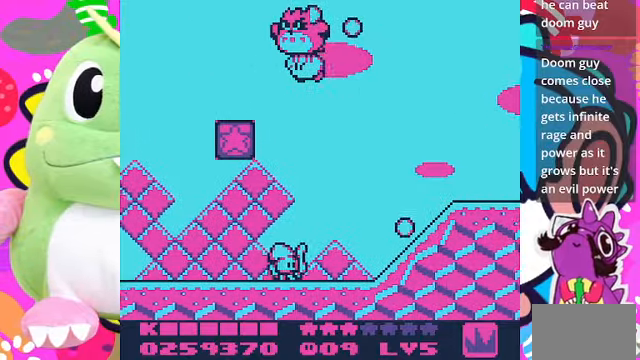
{"buttons": ["SQUARE", "DPAD_LEFT"], "left_stick": "center", "right_stick": "center", "events": [[66, "CROSS", "up"], [133, "CROSS", "down"], [233, "DPAD_DOWN", "down"], [366, "CROSS", "up"], [366, "DPAD_DOWN", "up"], [366, "SQUARE", "down"]]}
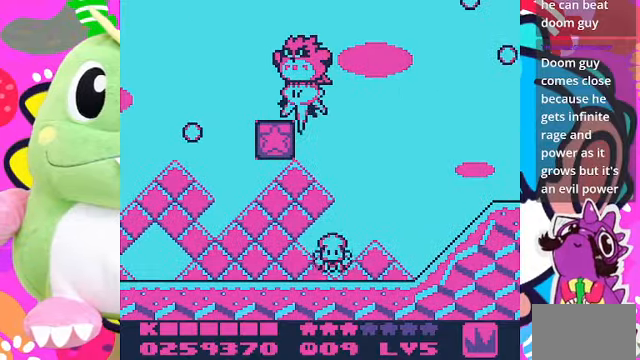
{"buttons": [], "left_stick": "center", "right_stick": "center", "events": [[33, "DPAD_LEFT", "up"], [400, "SQUARE", "up"]]}
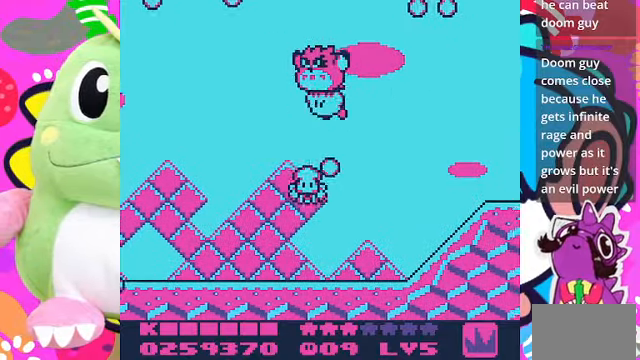
{"buttons": ["DPAD_RIGHT"], "left_stick": "center", "right_stick": "center", "events": [[200, "DPAD_RIGHT", "down"], [366, "DPAD_UP", "down"], [500, "DPAD_UP", "up"]]}
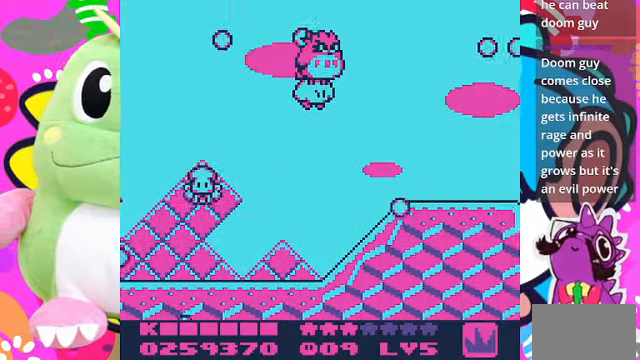
{"buttons": ["DPAD_RIGHT"], "left_stick": "center", "right_stick": "center", "events": [[200, "DPAD_RIGHT", "up"], [500, "DPAD_RIGHT", "down"]]}
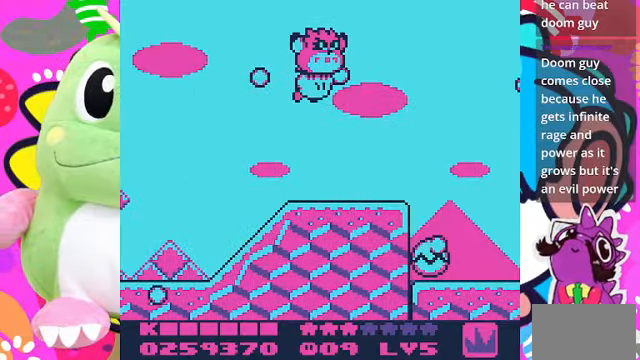
{"buttons": ["DPAD_RIGHT"], "left_stick": "center", "right_stick": "center", "events": []}
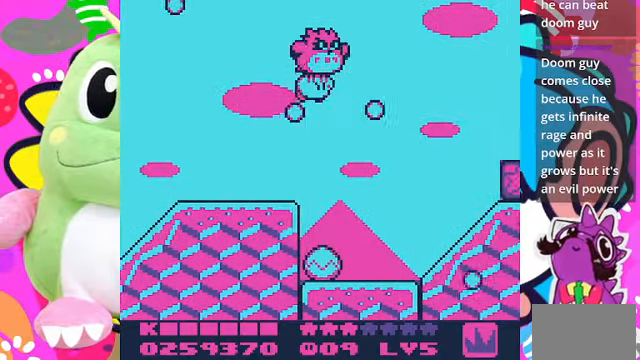
{"buttons": ["CROSS", "DPAD_UP"], "left_stick": "center", "right_stick": "center", "events": [[133, "CROSS", "down"], [200, "CROSS", "up"], [333, "CROSS", "down"], [400, "CROSS", "up"], [466, "CROSS", "down"], [466, "DPAD_UP", "down"], [500, "DPAD_RIGHT", "up"]]}
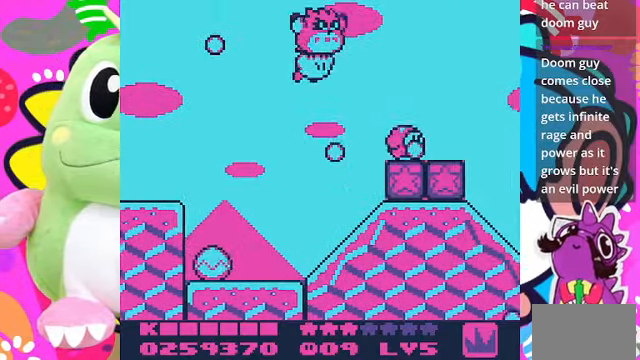
{"buttons": ["DPAD_RIGHT"], "left_stick": "center", "right_stick": "center", "events": [[66, "CROSS", "up"], [100, "DPAD_RIGHT", "down"], [133, "CROSS", "down"], [166, "DPAD_UP", "up"], [200, "CROSS", "up"], [266, "CROSS", "down"], [366, "CROSS", "up"], [433, "CROSS", "down"], [500, "CROSS", "up"]]}
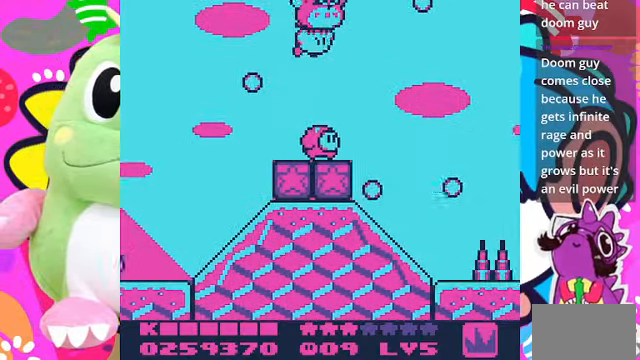
{"buttons": ["DPAD_RIGHT"], "left_stick": "center", "right_stick": "center", "events": [[66, "CROSS", "down"], [133, "CROSS", "up"], [234, "CROSS", "down"], [300, "CROSS", "up"], [400, "CROSS", "down"], [500, "CROSS", "up"]]}
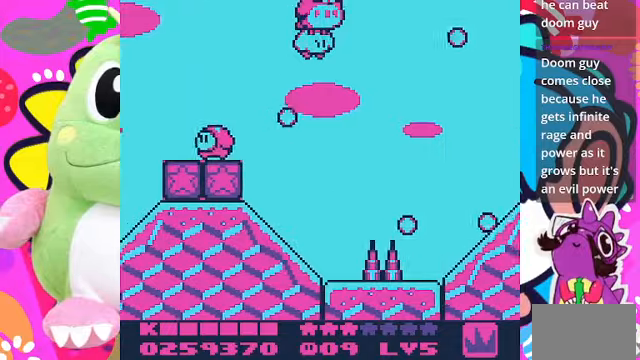
{"buttons": ["CROSS", "DPAD_UP"], "left_stick": "center", "right_stick": "center", "events": [[34, "CROSS", "down"], [34, "DPAD_DOWN", "down"], [167, "CROSS", "up"], [200, "DPAD_DOWN", "up"], [234, "CROSS", "down"], [300, "CROSS", "up"], [367, "CROSS", "down"], [467, "DPAD_RIGHT", "up"], [467, "DPAD_UP", "down"]]}
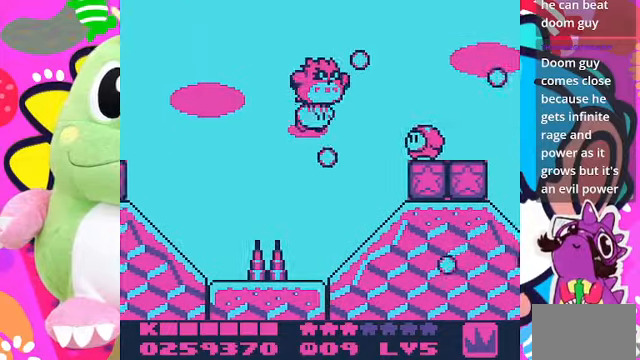
{"buttons": ["DPAD_RIGHT"], "left_stick": "center", "right_stick": "center", "events": [[100, "CROSS", "up"], [100, "DPAD_RIGHT", "down"], [200, "CROSS", "down"], [200, "DPAD_UP", "up"], [267, "CROSS", "up"], [334, "CROSS", "down"], [434, "CROSS", "up"]]}
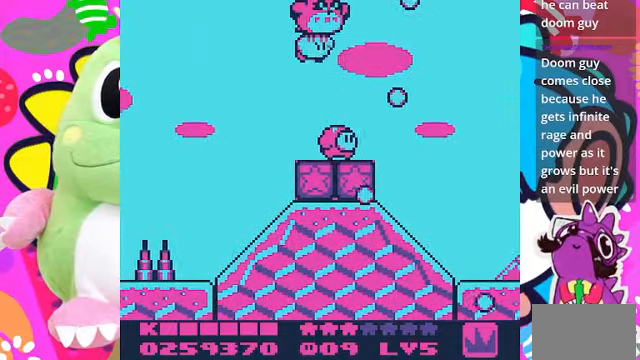
{"buttons": ["DPAD_RIGHT"], "left_stick": "center", "right_stick": "center", "events": [[34, "CROSS", "down"], [100, "CROSS", "up"], [167, "CROSS", "down"], [267, "CROSS", "up"], [334, "CROSS", "down"], [400, "CROSS", "up"]]}
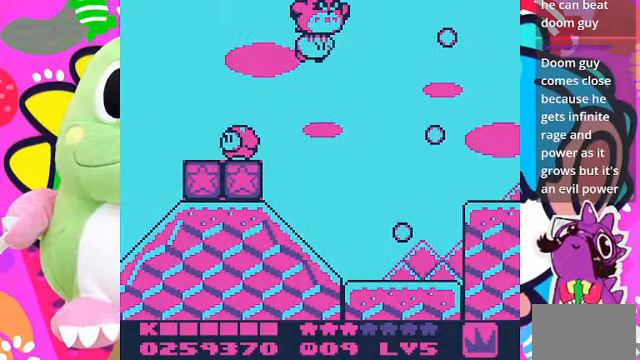
{"buttons": ["DPAD_RIGHT"], "left_stick": "center", "right_stick": "center", "events": [[34, "CROSS", "down"], [100, "CROSS", "up"], [167, "CROSS", "down"], [300, "CROSS", "up"], [334, "CROSS", "down"], [434, "CROSS", "up"]]}
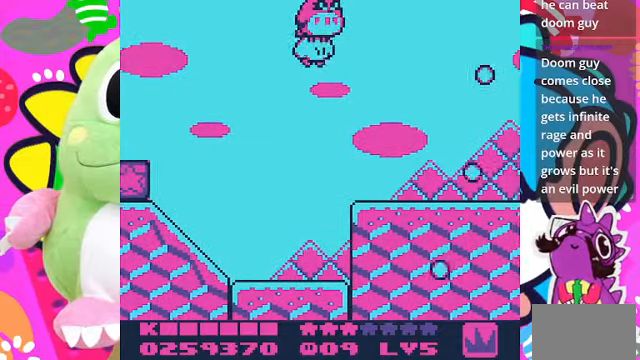
{"buttons": ["DPAD_RIGHT"], "left_stick": "center", "right_stick": "center", "events": [[34, "CROSS", "down"], [134, "CROSS", "up"], [200, "CROSS", "down"], [300, "CROSS", "up"], [367, "CROSS", "down"], [500, "CROSS", "up"]]}
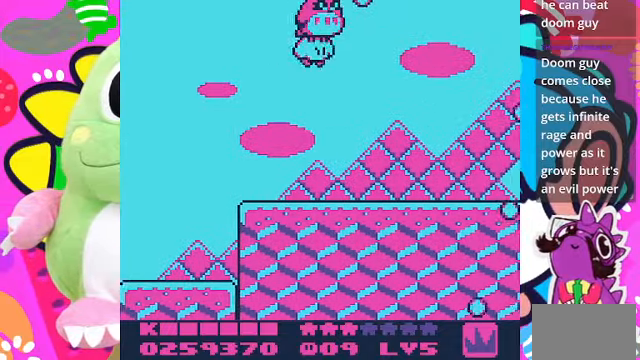
{"buttons": ["CROSS", "DPAD_RIGHT"], "left_stick": "center", "right_stick": "center", "events": [[67, "CROSS", "down"], [167, "CROSS", "up"], [167, "DPAD_DOWN", "down"], [300, "CROSS", "down"], [334, "DPAD_DOWN", "up"], [400, "CROSS", "up"], [434, "CROSS", "down"]]}
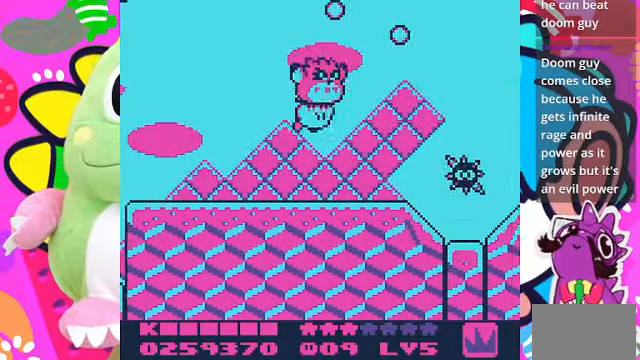
{"buttons": ["CROSS", "DPAD_UP", "DPAD_RIGHT"], "left_stick": "center", "right_stick": "center", "events": [[34, "CROSS", "up"], [100, "CROSS", "down"], [234, "CROSS", "up"], [234, "DPAD_UP", "down"], [300, "CROSS", "down"], [400, "CROSS", "up"], [434, "CROSS", "down"]]}
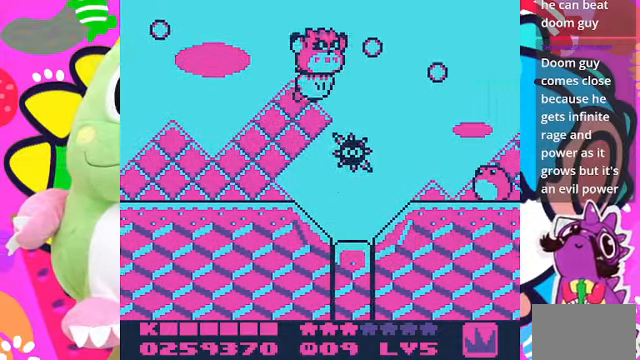
{"buttons": ["CROSS", "DPAD_RIGHT"], "left_stick": "center", "right_stick": "center", "events": [[67, "CROSS", "up"], [100, "DPAD_UP", "up"], [167, "CROSS", "down"], [234, "CROSS", "up"], [300, "CROSS", "down"], [367, "CROSS", "up"], [367, "DPAD_DOWN", "down"], [434, "DPAD_DOWN", "up"], [467, "CROSS", "down"]]}
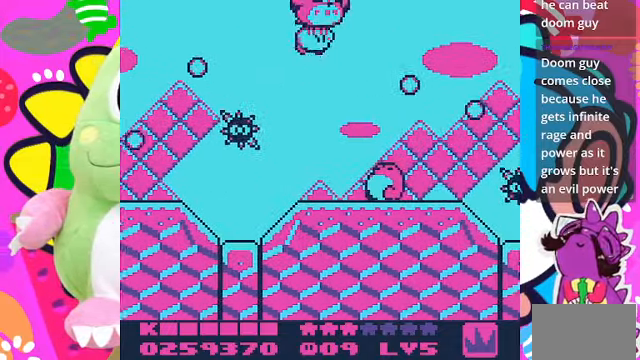
{"buttons": ["CROSS", "DPAD_DOWN", "DPAD_RIGHT"], "left_stick": "center", "right_stick": "center", "events": [[67, "CROSS", "up"], [134, "CROSS", "down"], [300, "CROSS", "up"], [334, "CROSS", "down"], [434, "CROSS", "up"], [434, "DPAD_DOWN", "down"], [500, "CROSS", "down"]]}